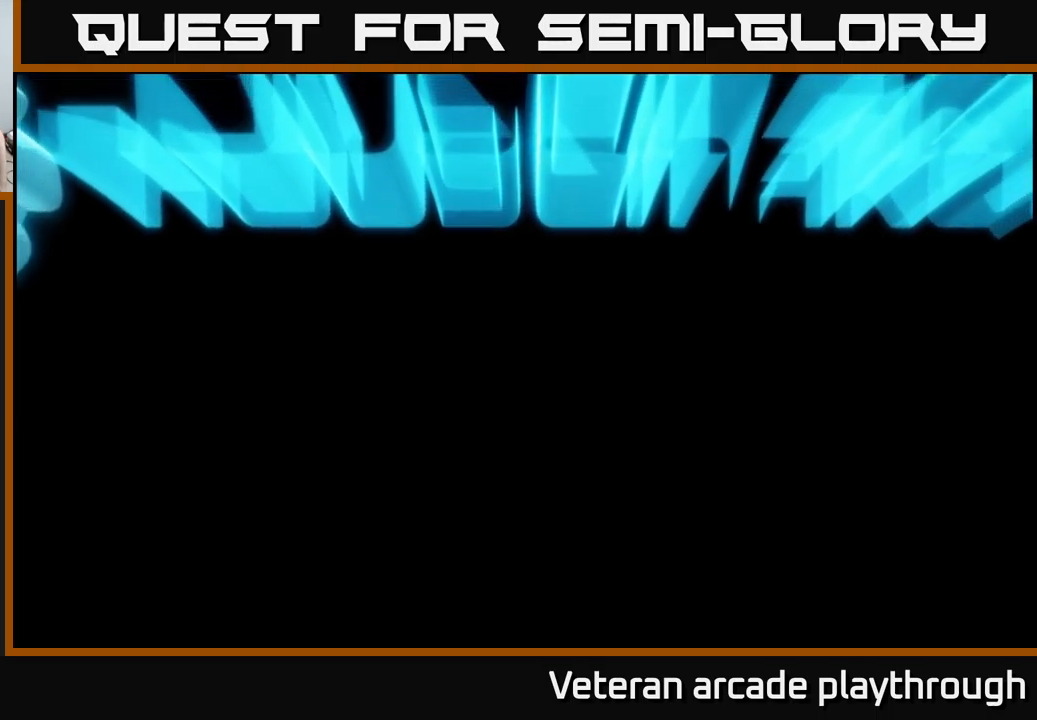
Gameplay with a controller (Xbox layout); each line is a JSON object with the inputs held at the frame after it. "events" lists button and stick changes between this image and that frame as [ms after this image, input, new state], when the widget could be followed in between.
{"buttons": [], "left_stick": "center", "right_stick": "center", "events": [[134, "A", "down"], [167, "A", "up"], [434, "A", "down"], [500, "A", "up"]]}
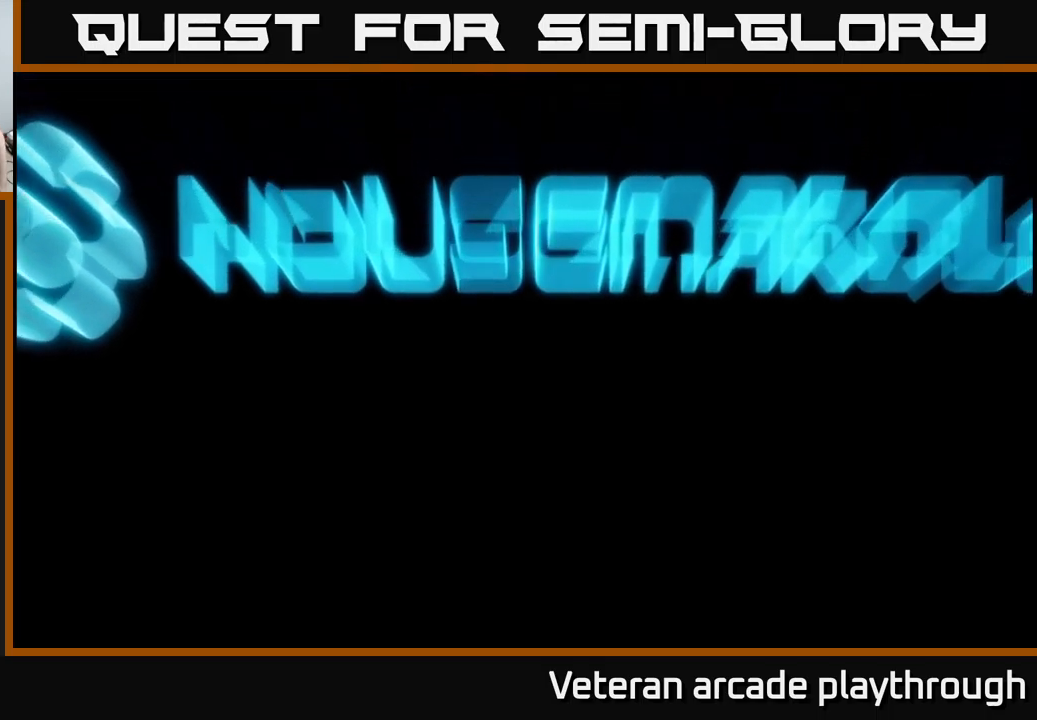
{"buttons": [], "left_stick": "center", "right_stick": "center", "events": [[50, "A", "down"], [117, "A", "up"], [200, "A", "down"], [267, "A", "up"]]}
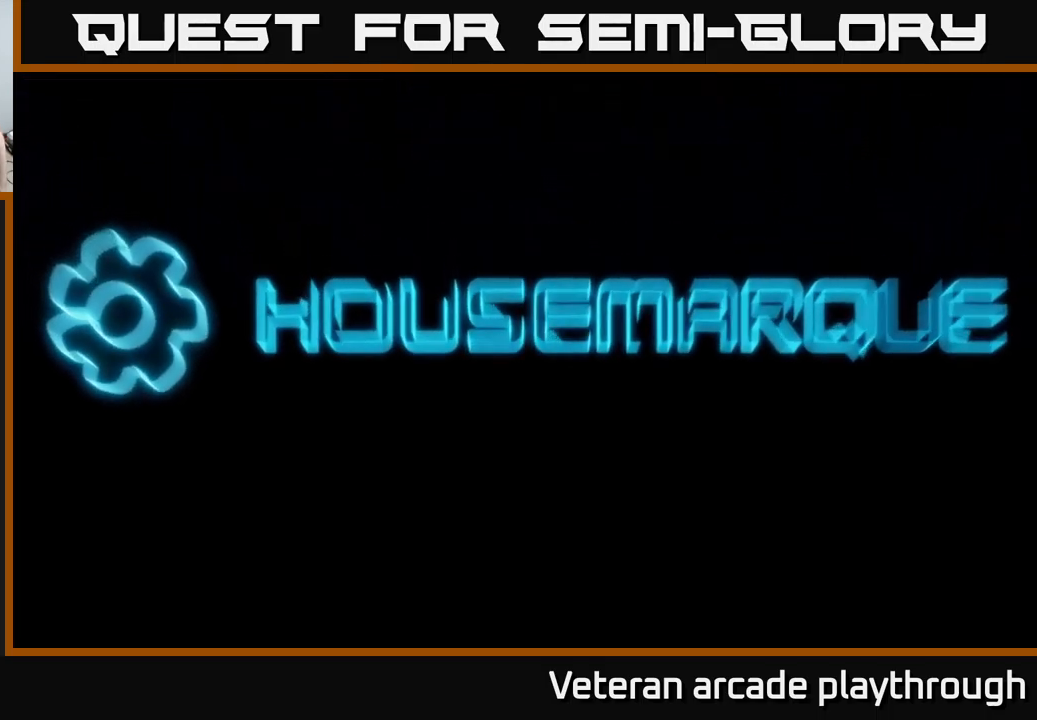
{"buttons": [], "left_stick": "center", "right_stick": "center", "events": []}
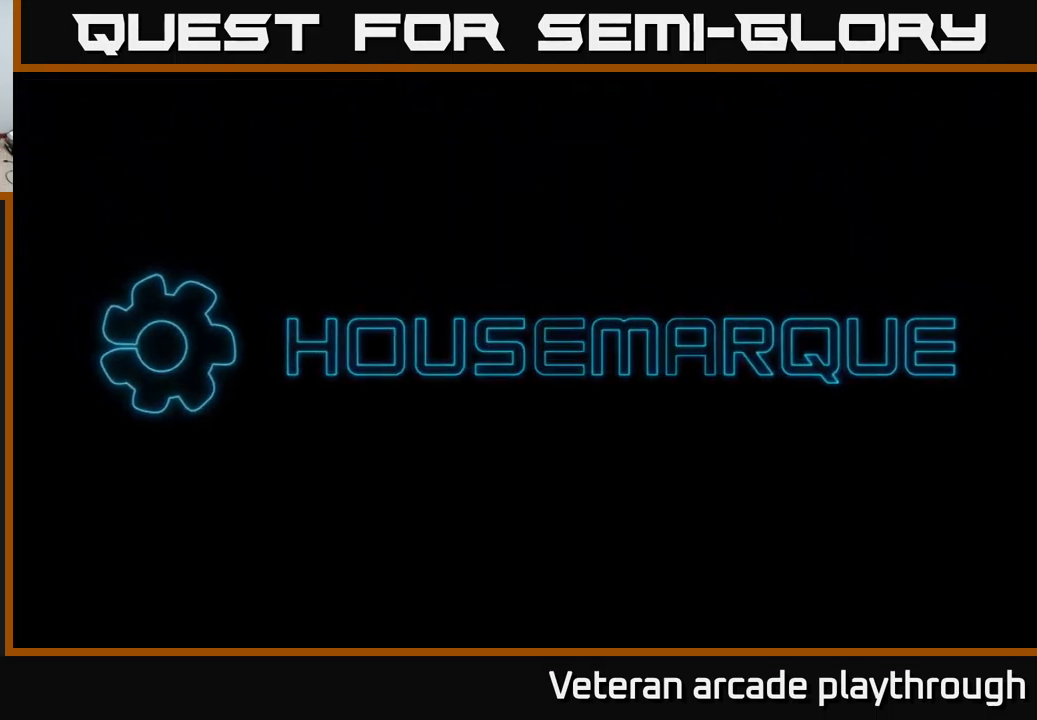
{"buttons": [], "left_stick": "center", "right_stick": "center", "events": []}
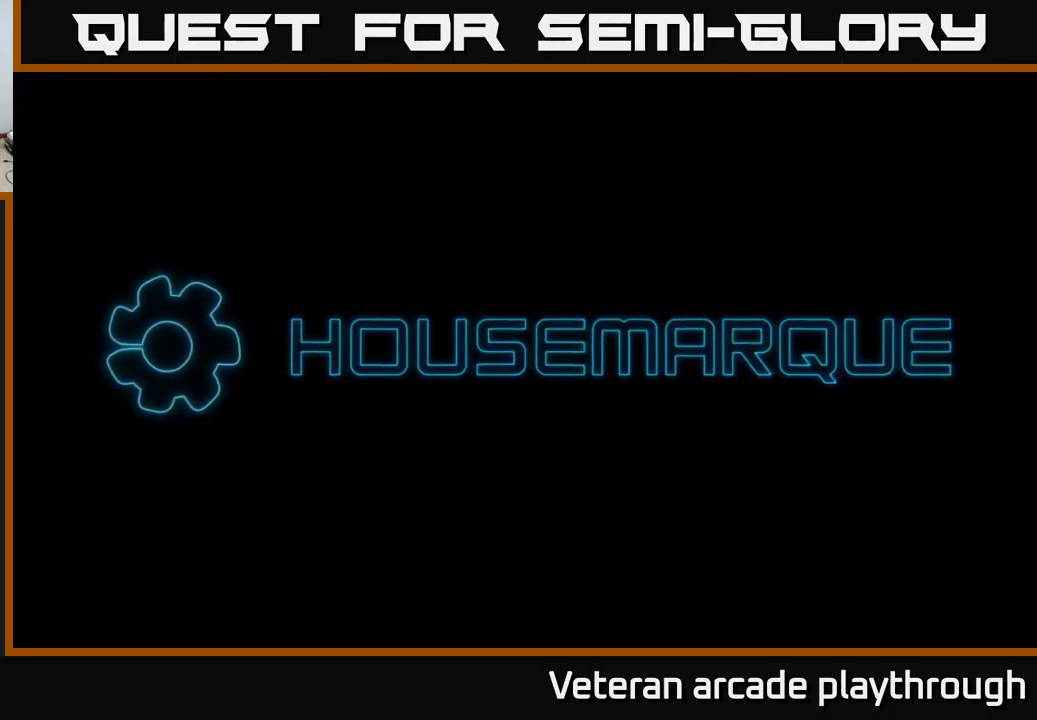
{"buttons": [], "left_stick": "center", "right_stick": "center", "events": []}
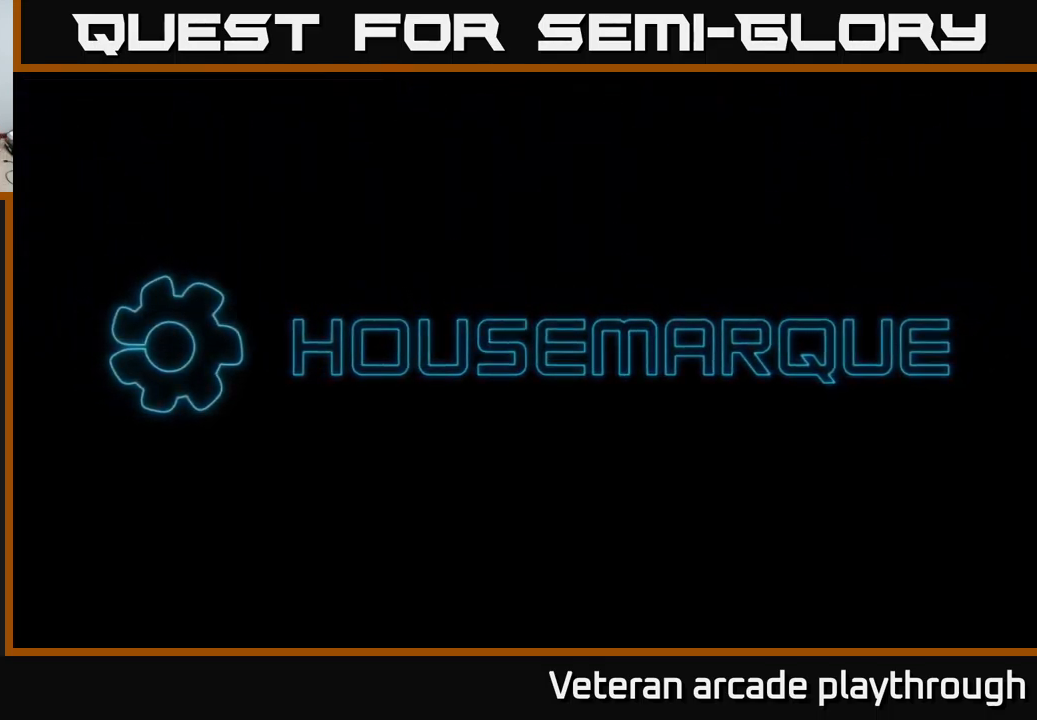
{"buttons": [], "left_stick": "center", "right_stick": "center", "events": []}
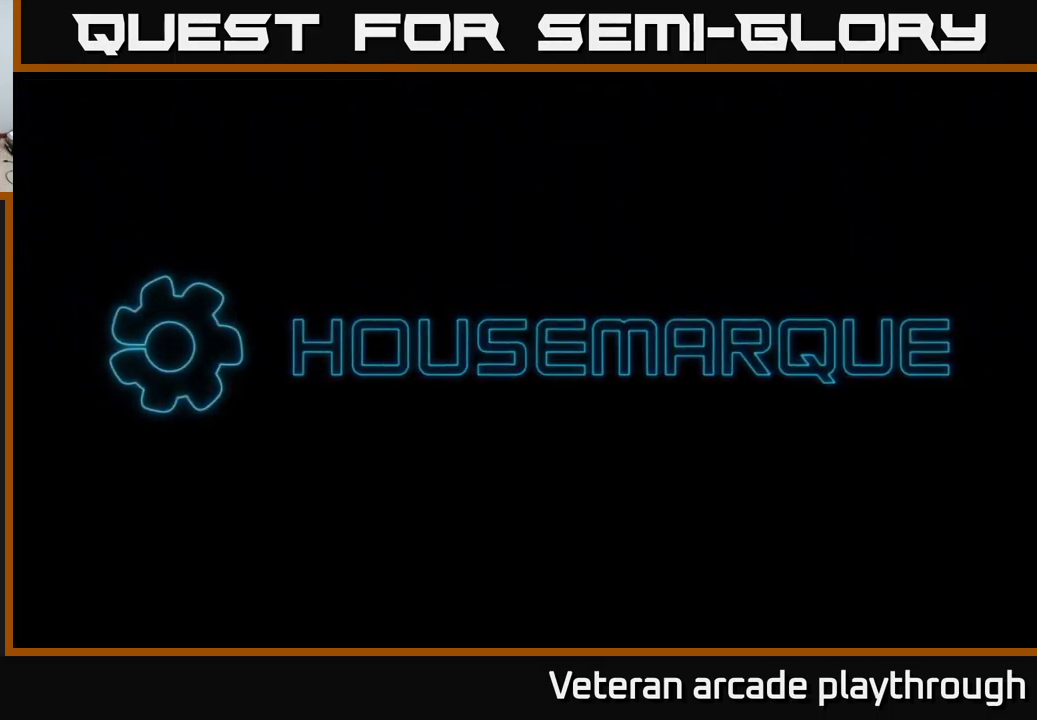
{"buttons": [], "left_stick": "center", "right_stick": "center", "events": []}
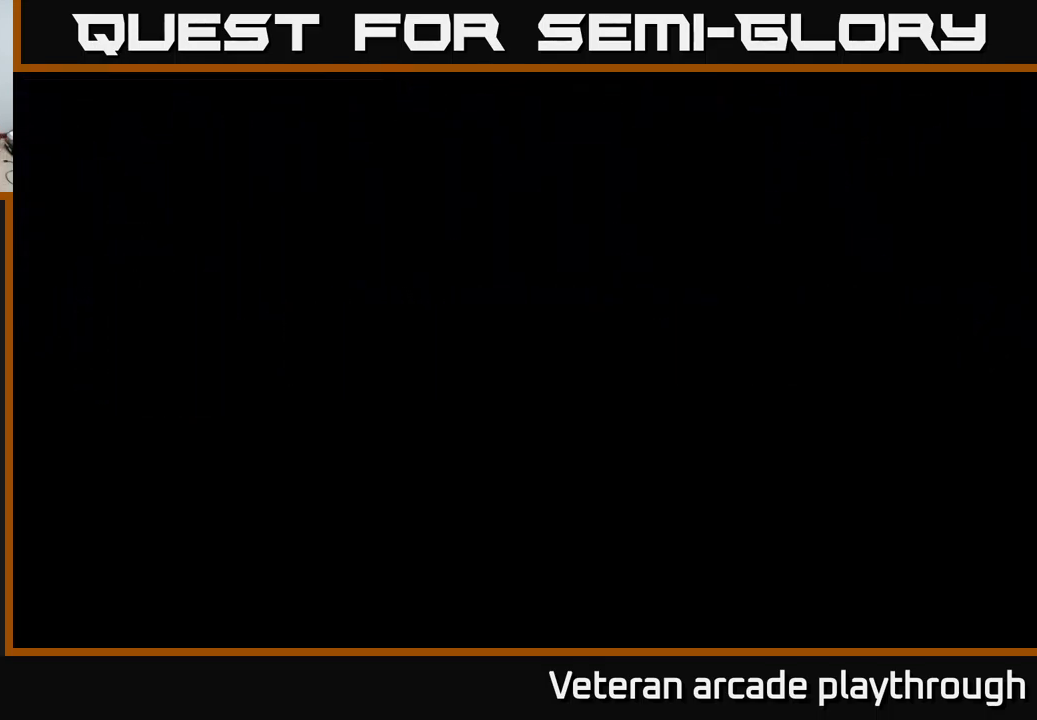
{"buttons": [], "left_stick": "center", "right_stick": "center", "events": [[100, "A", "down"], [184, "A", "up"], [267, "A", "down"], [367, "A", "up"]]}
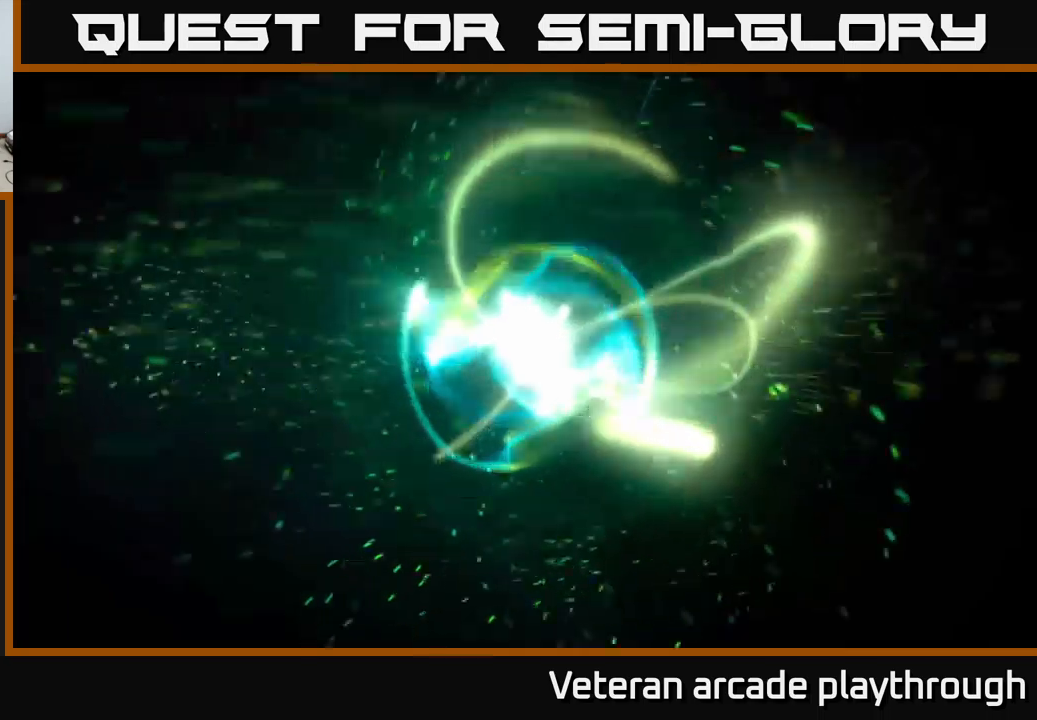
{"buttons": [], "left_stick": "center", "right_stick": "center", "events": [[17, "A", "down"], [133, "A", "up"]]}